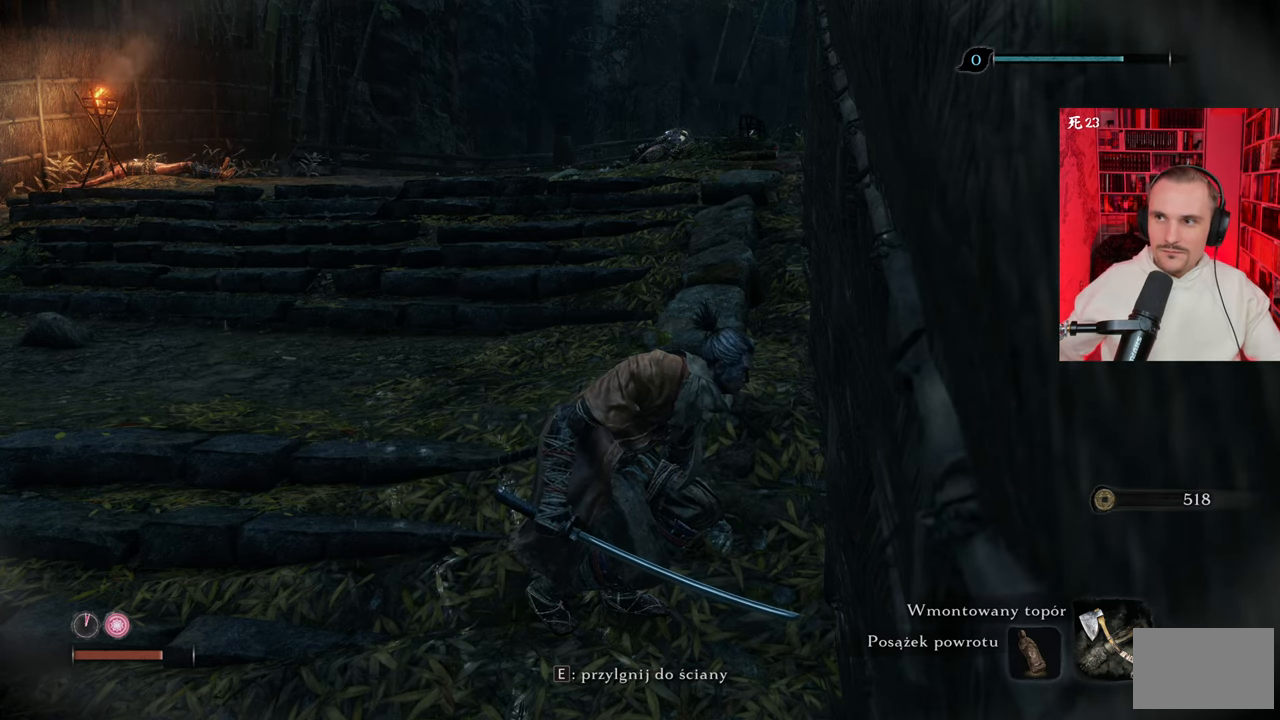
Gameplay with keyboard and mouse; each line is a JSON object with the keys and mouse buttons held at the frame after it. "events" lists presses ("down") and releases ("up") of "1", "2", "3", "4", "5", "a", "alt", "c", "caps_lock", "ctrl", "d", "e", "f", "g", "q", "r", "s", "shift", "space", "t", "tab", "v", "w", "x", "z" and "mouse_wheel" between this image and that frame as [ms after this image, input, new state], when the widget could be followed in between. "mouse_wheel" = the "wheel" button of the "mouse" list. No other keys are recorded. "wheel" means that the mouse wheel is clicked or scrolled. Not read: mouse_move.
{"keys": ["a", "w"], "mouse": [], "events": [[183, "a", "down"], [183, "w", "down"]]}
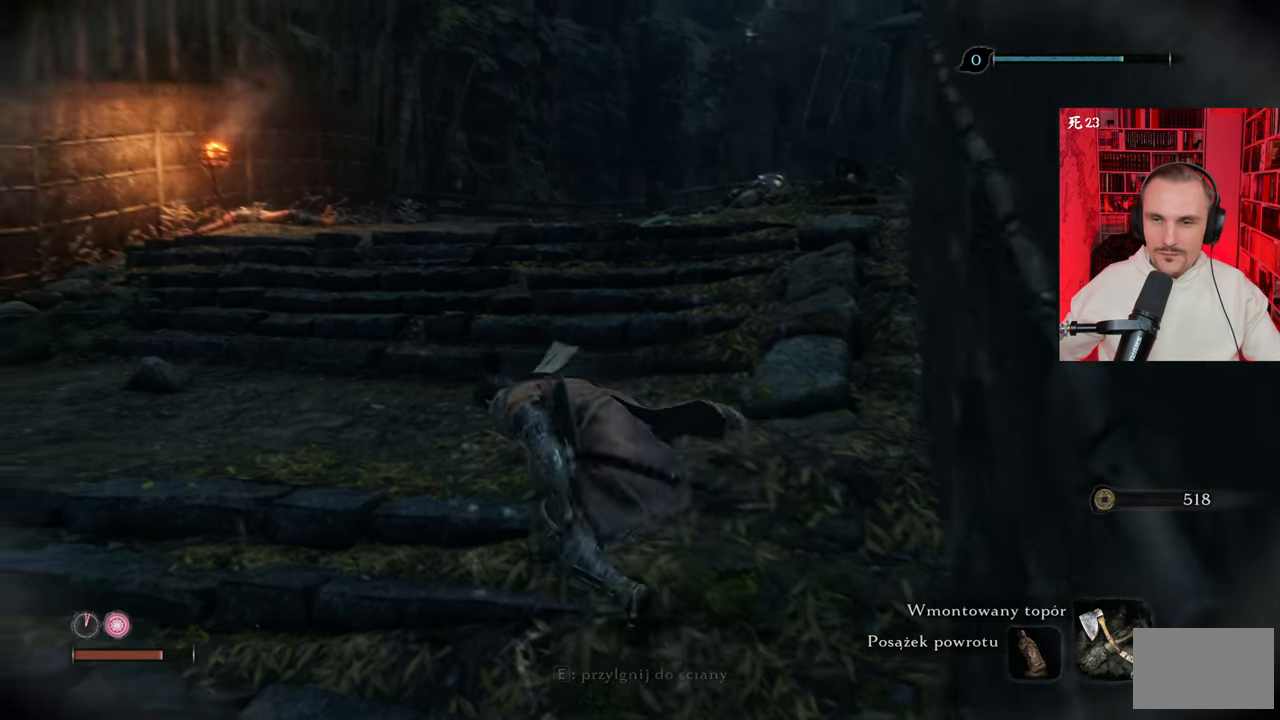
{"keys": ["w"], "mouse": [], "events": [[300, "a", "up"]]}
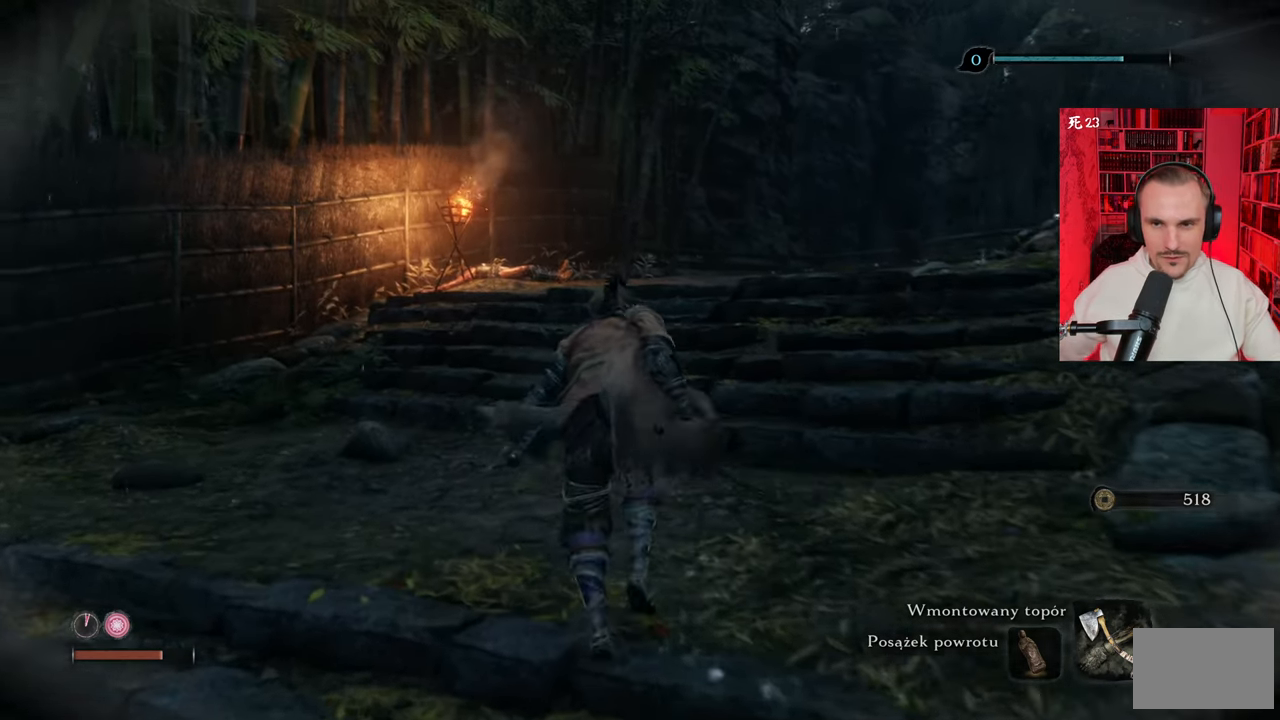
{"keys": ["w"], "mouse": [], "events": []}
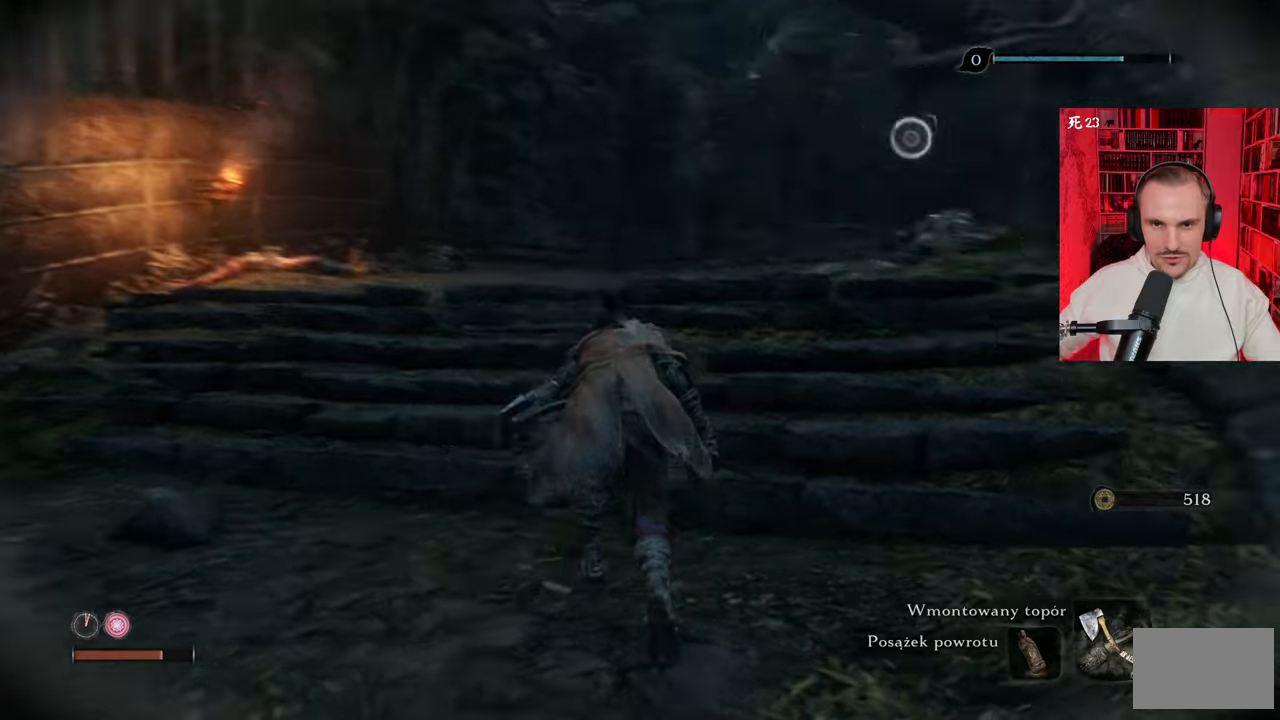
{"keys": ["w"], "mouse": [], "events": []}
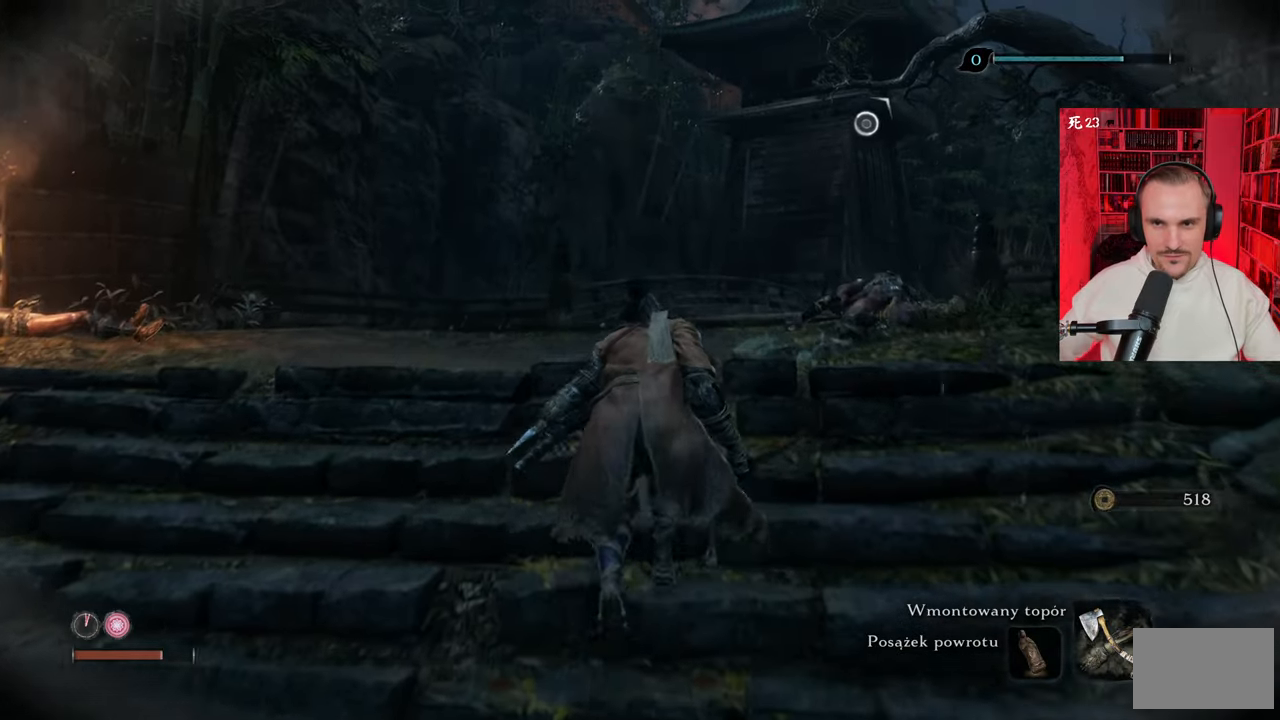
{"keys": ["w"], "mouse": [], "events": []}
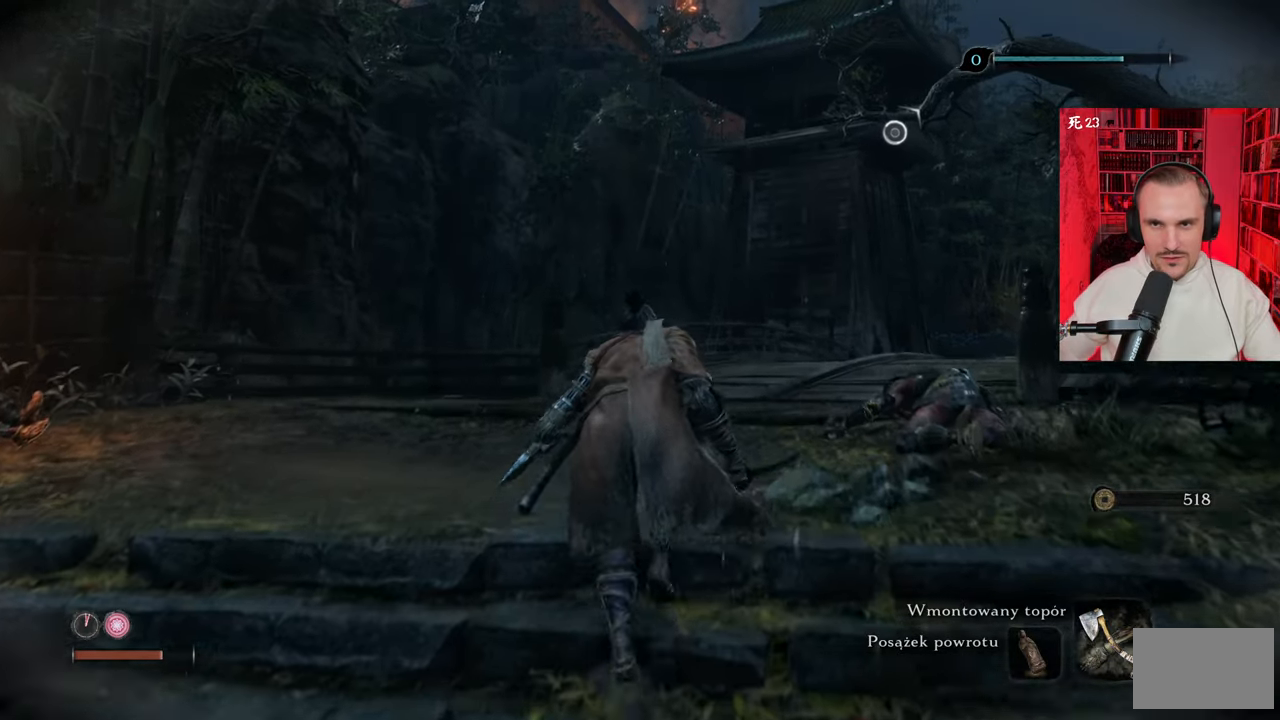
{"keys": ["ctrl", "w"], "mouse": [], "events": [[350, "ctrl", "down"]]}
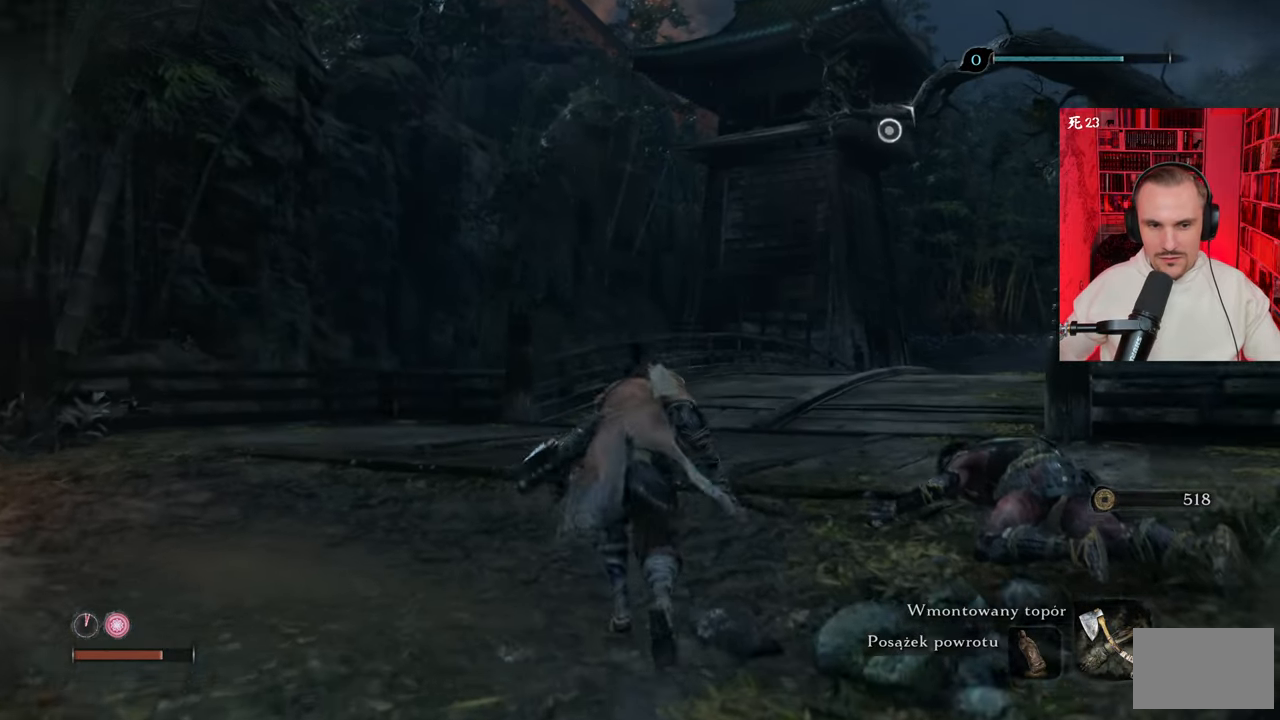
{"keys": ["w"], "mouse": [], "events": [[17, "ctrl", "up"]]}
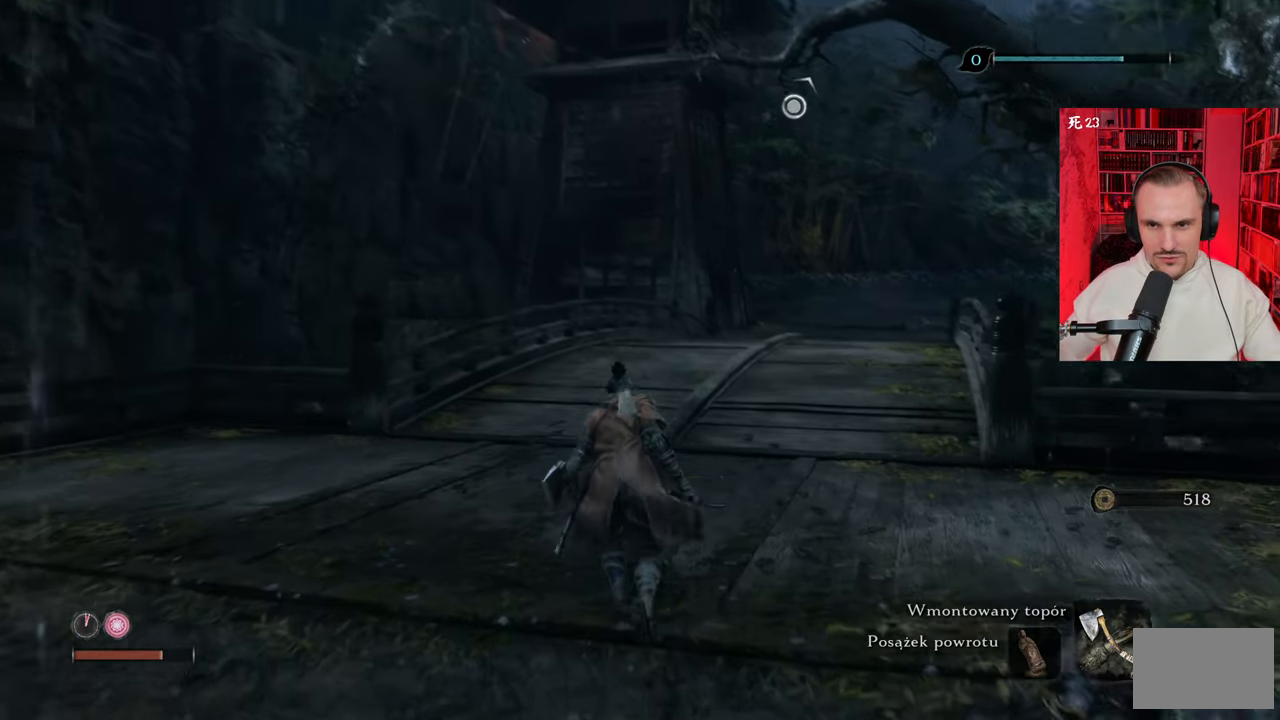
{"keys": ["w"], "mouse": [], "events": []}
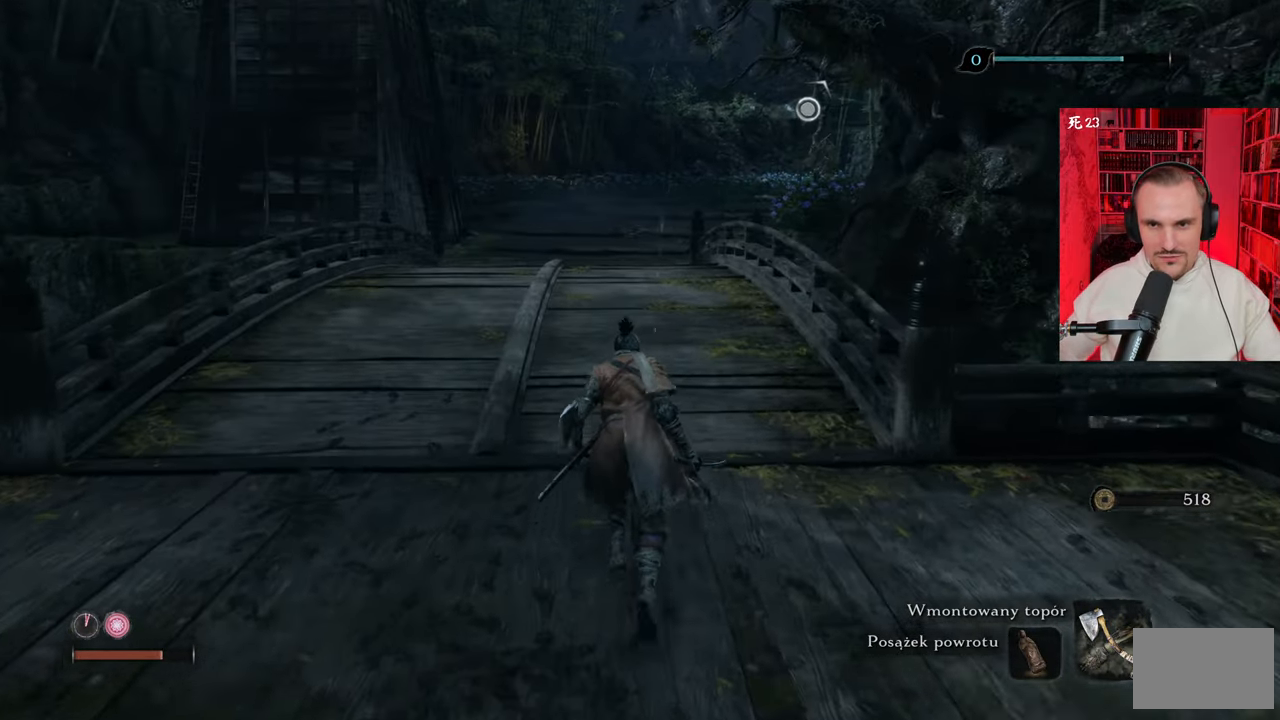
{"keys": ["w"], "mouse": [], "events": []}
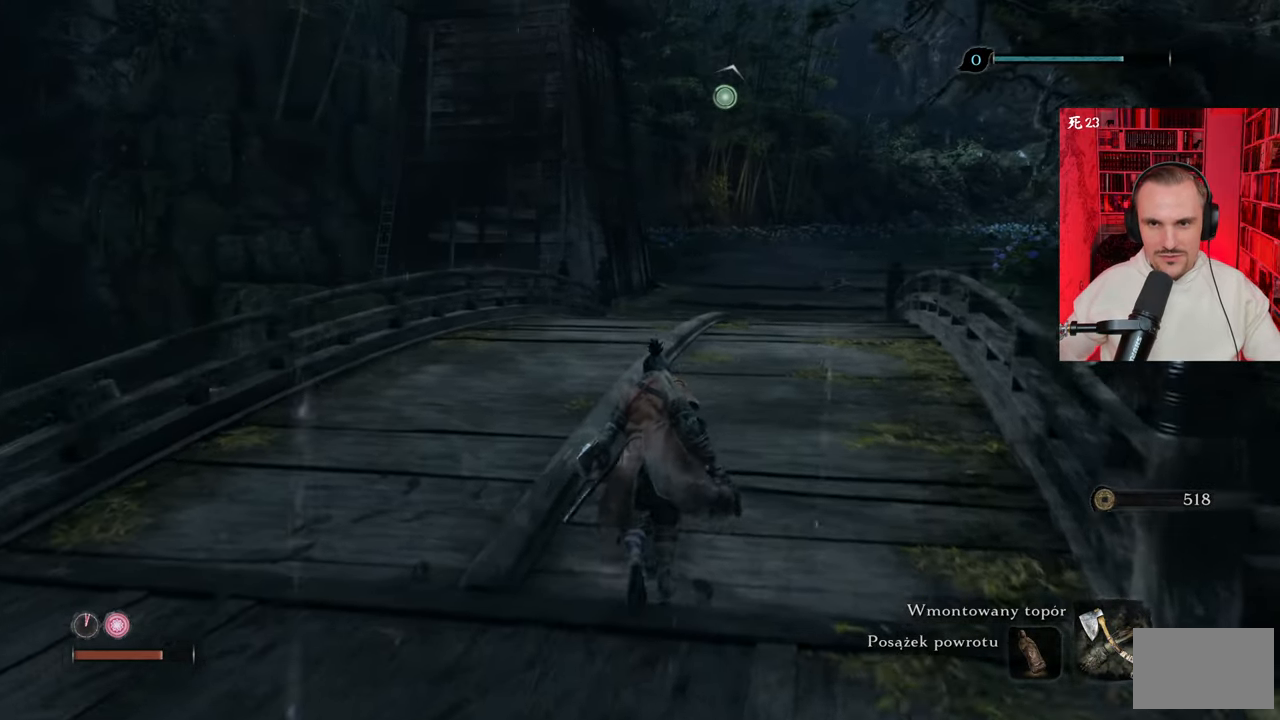
{"keys": ["w"], "mouse": [], "events": []}
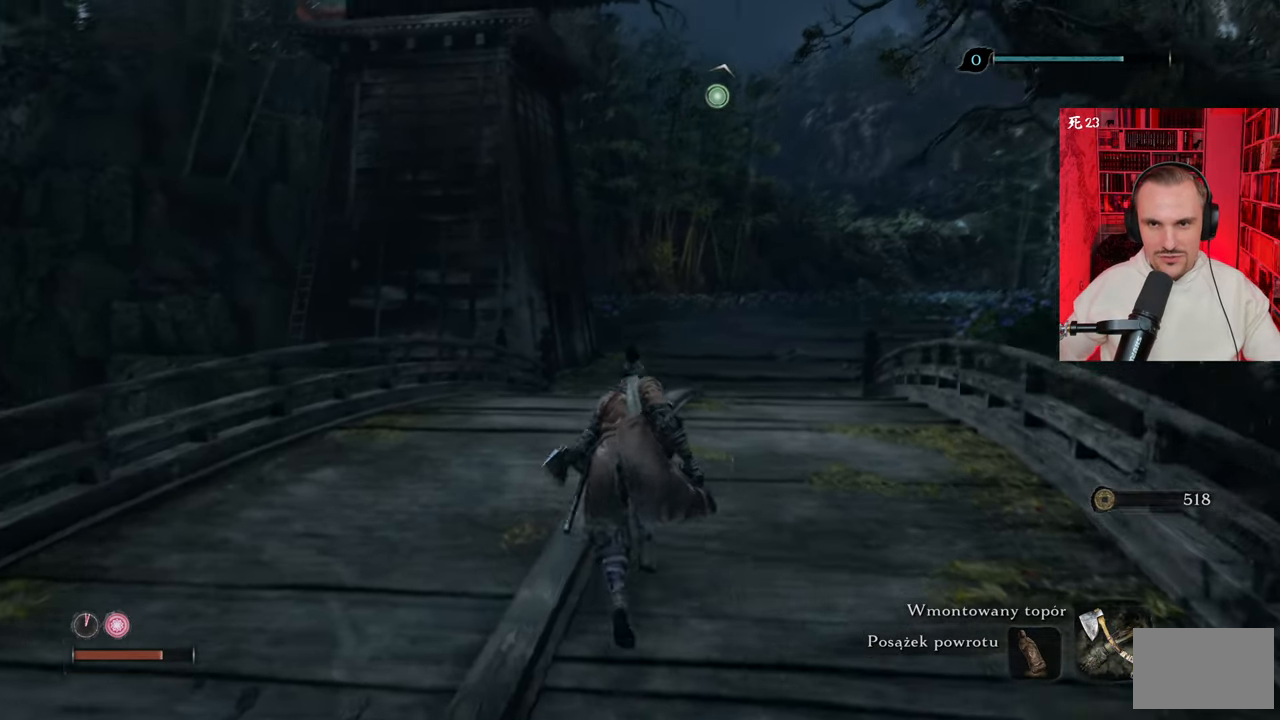
{"keys": ["w"], "mouse": [], "events": []}
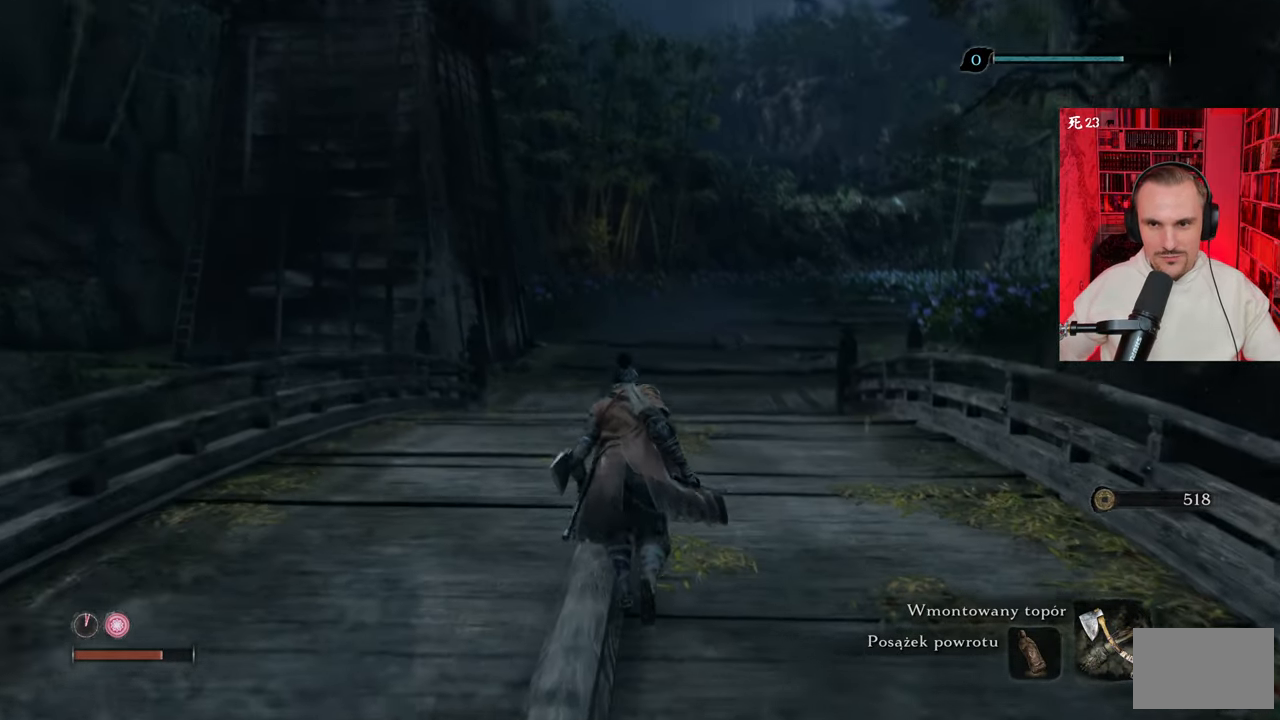
{"keys": ["w"], "mouse": [], "events": []}
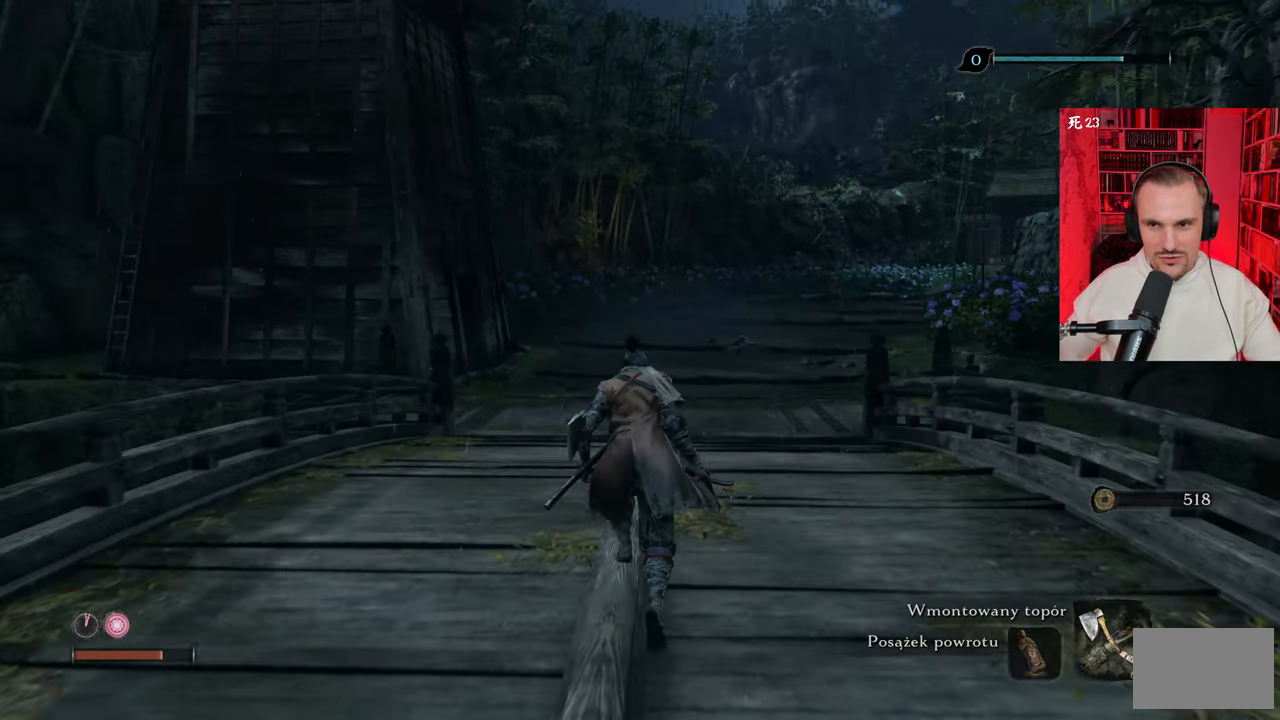
{"keys": ["w"], "mouse": [], "events": []}
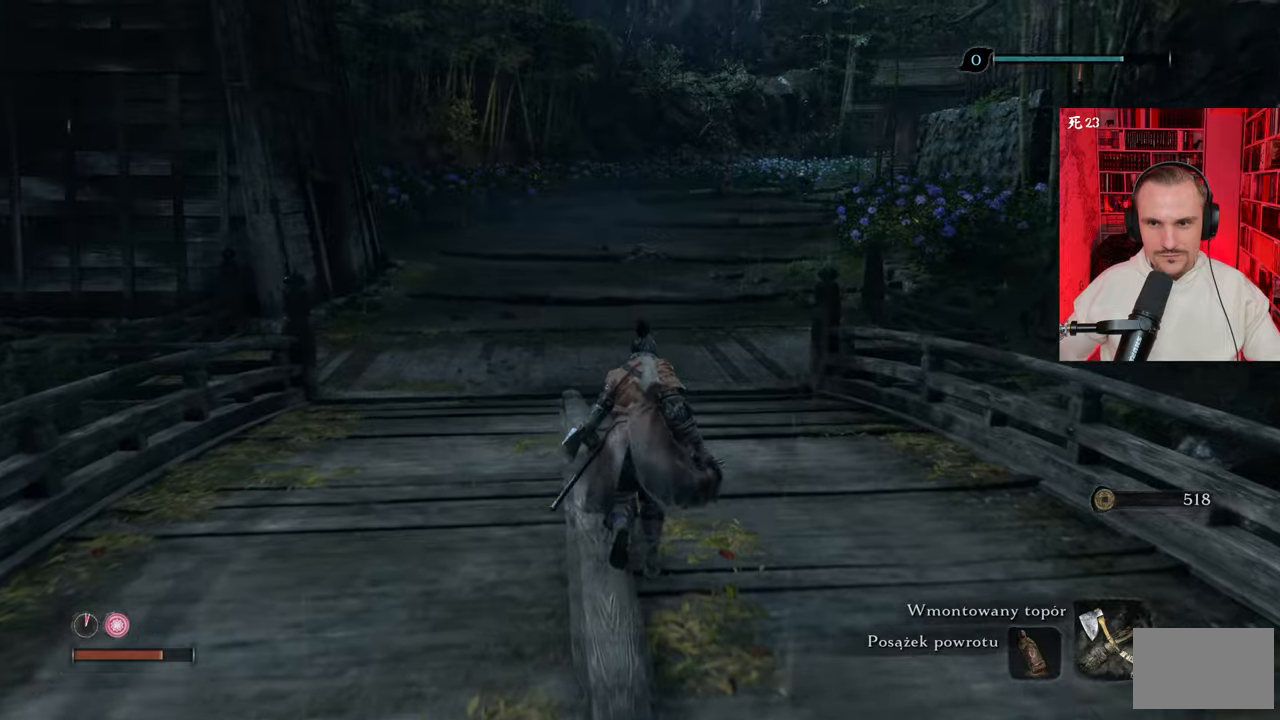
{"keys": ["w"], "mouse": [], "events": []}
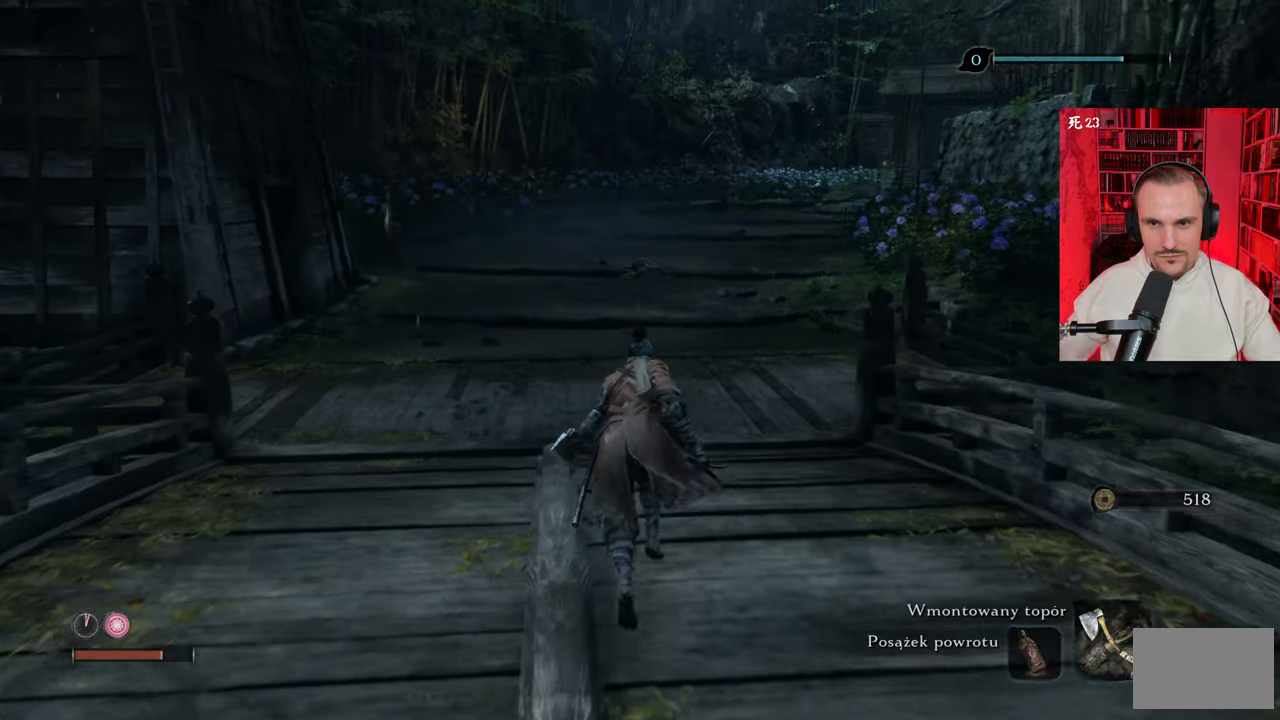
{"keys": ["w"], "mouse": [], "events": []}
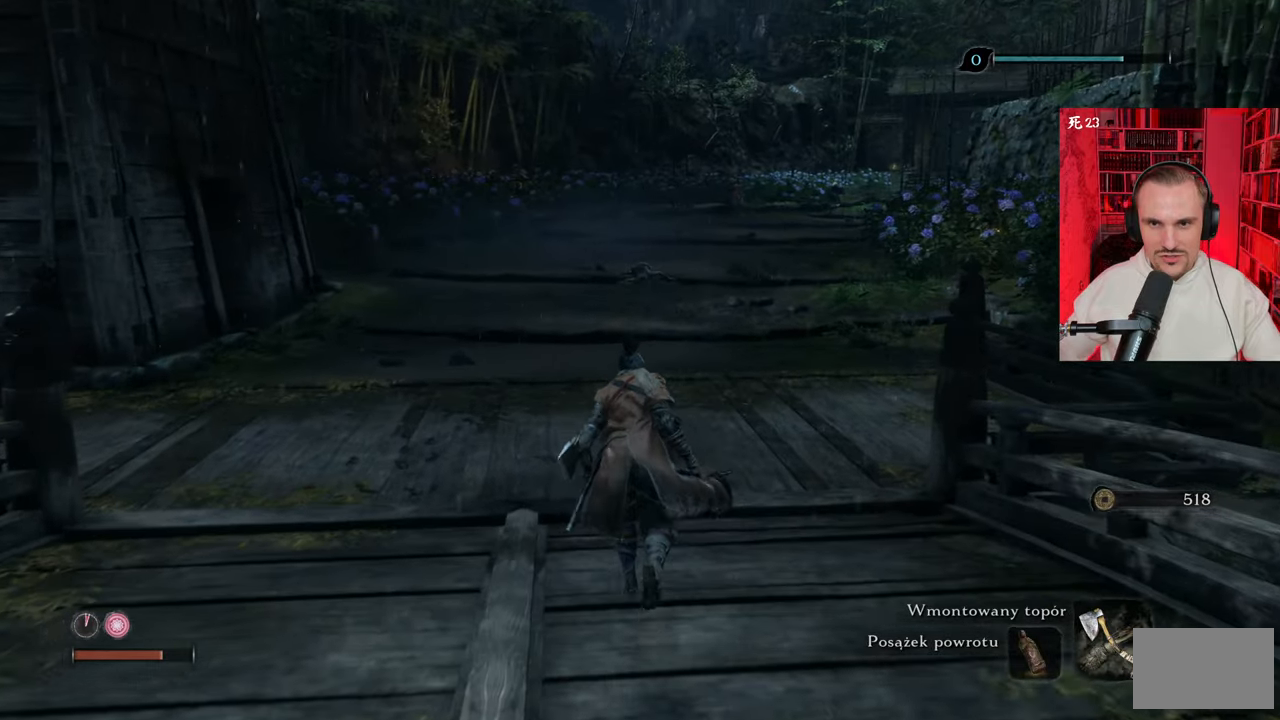
{"keys": [], "mouse": [], "events": [[183, "w", "up"]]}
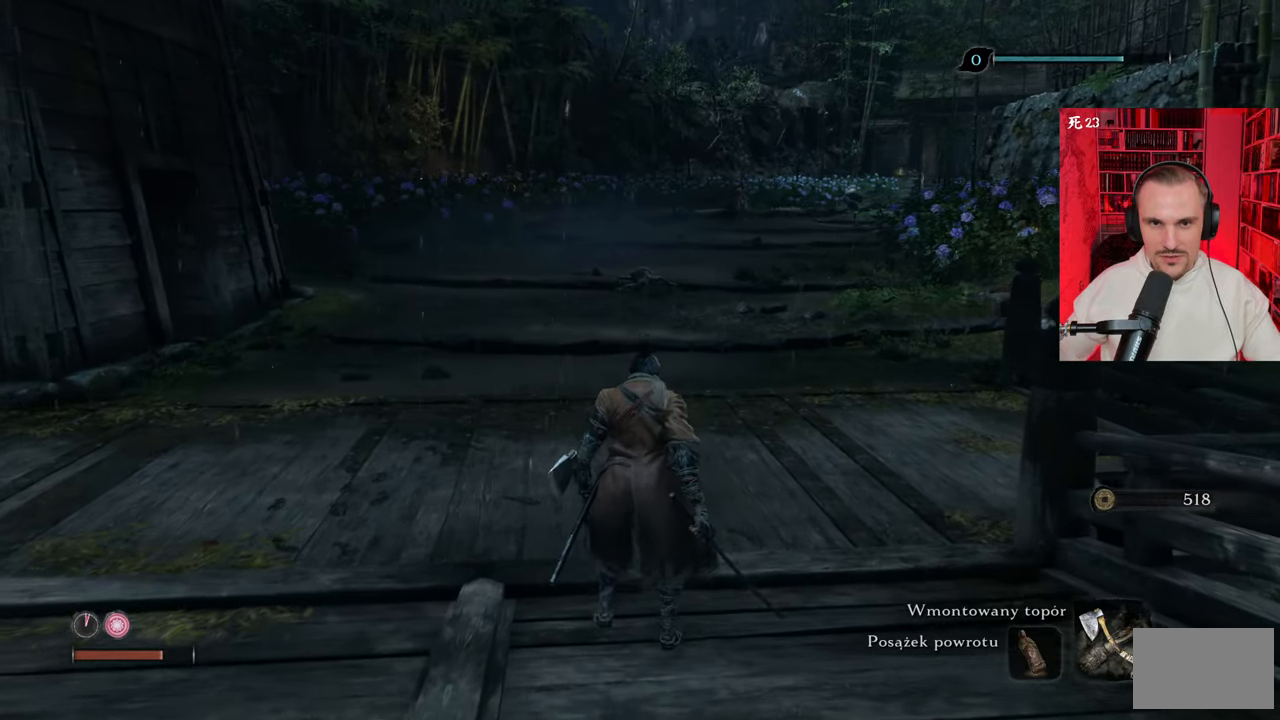
{"keys": ["w"], "mouse": [], "events": [[483, "w", "down"]]}
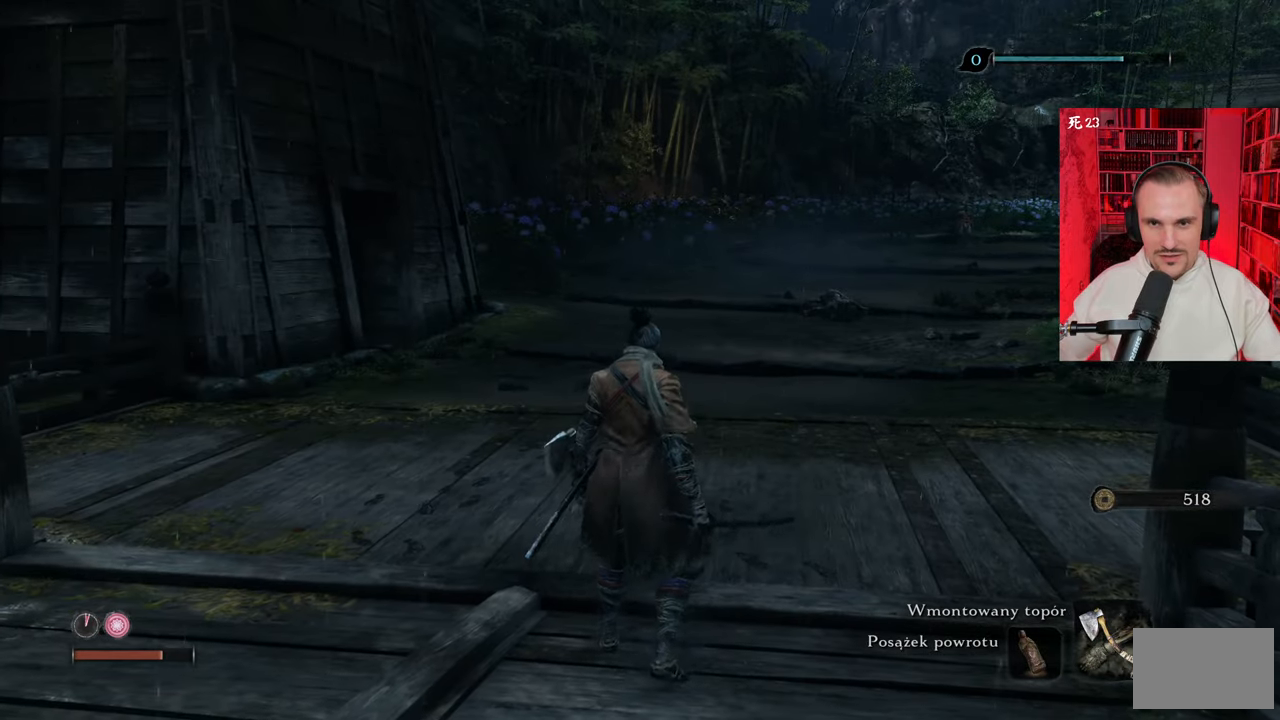
{"keys": ["w"], "mouse": [], "events": []}
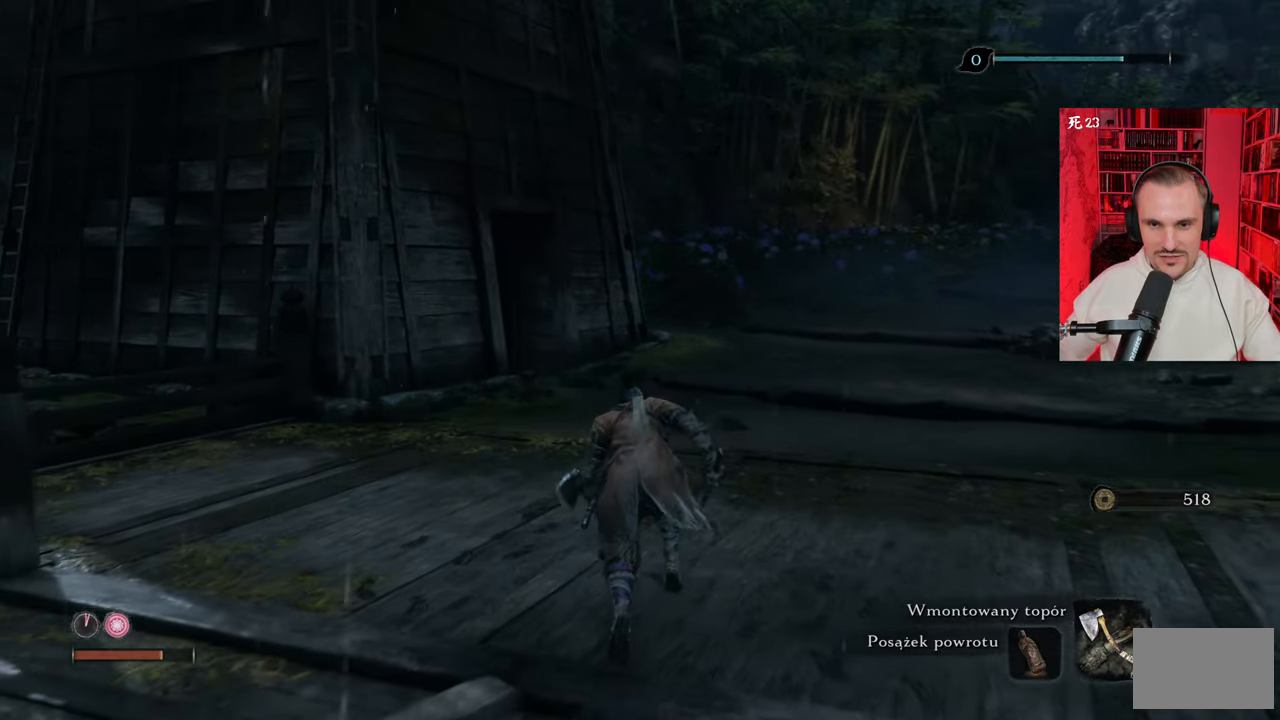
{"keys": ["w"], "mouse": [], "events": []}
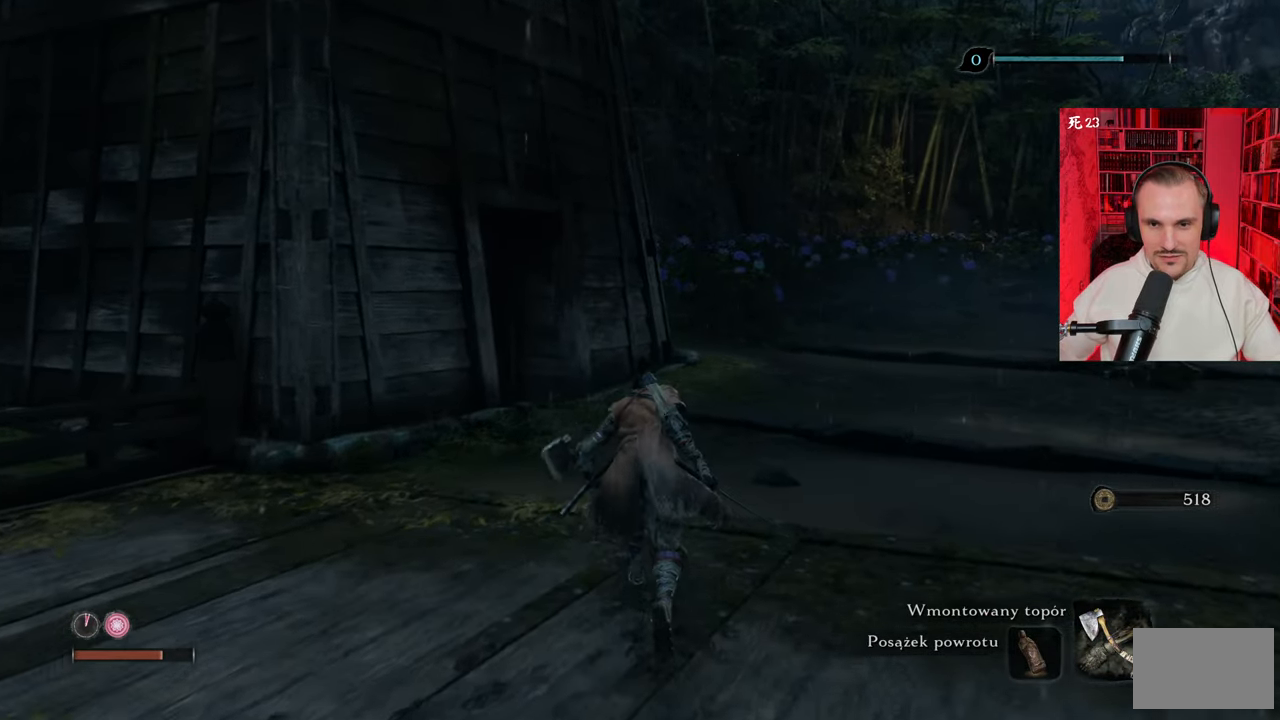
{"keys": ["w"], "mouse": [], "events": []}
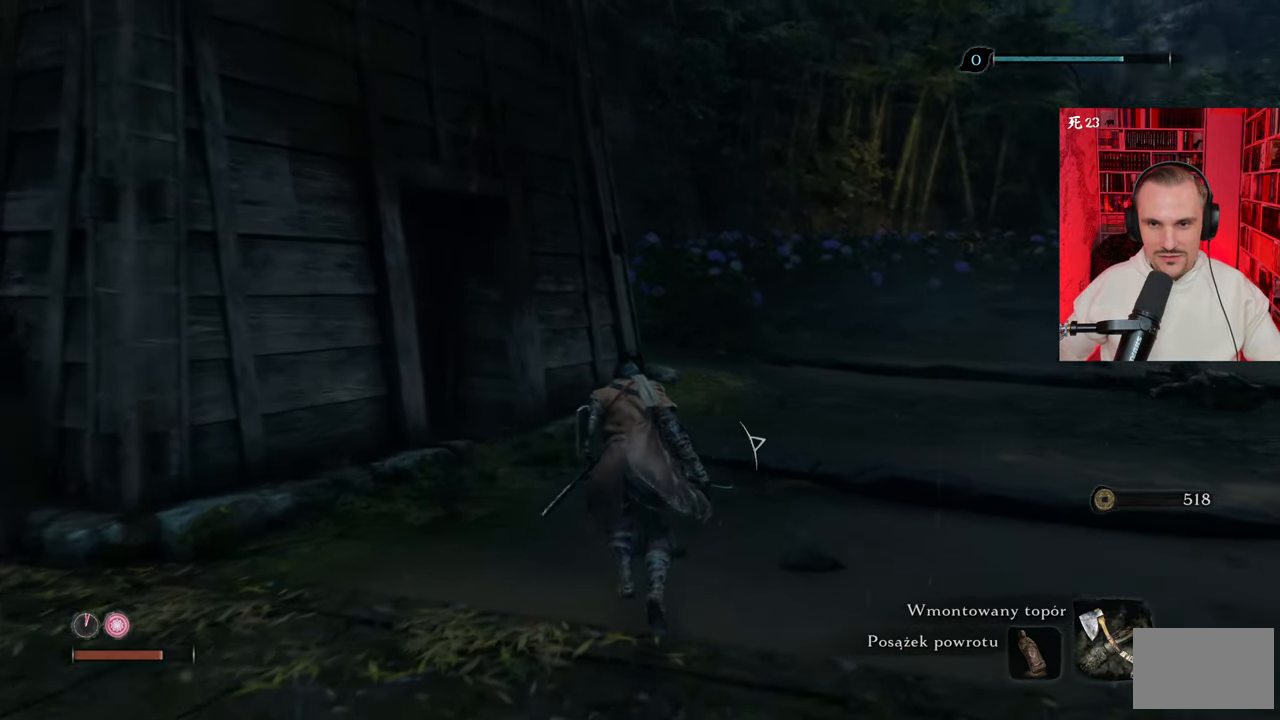
{"keys": ["w"], "mouse": [], "events": []}
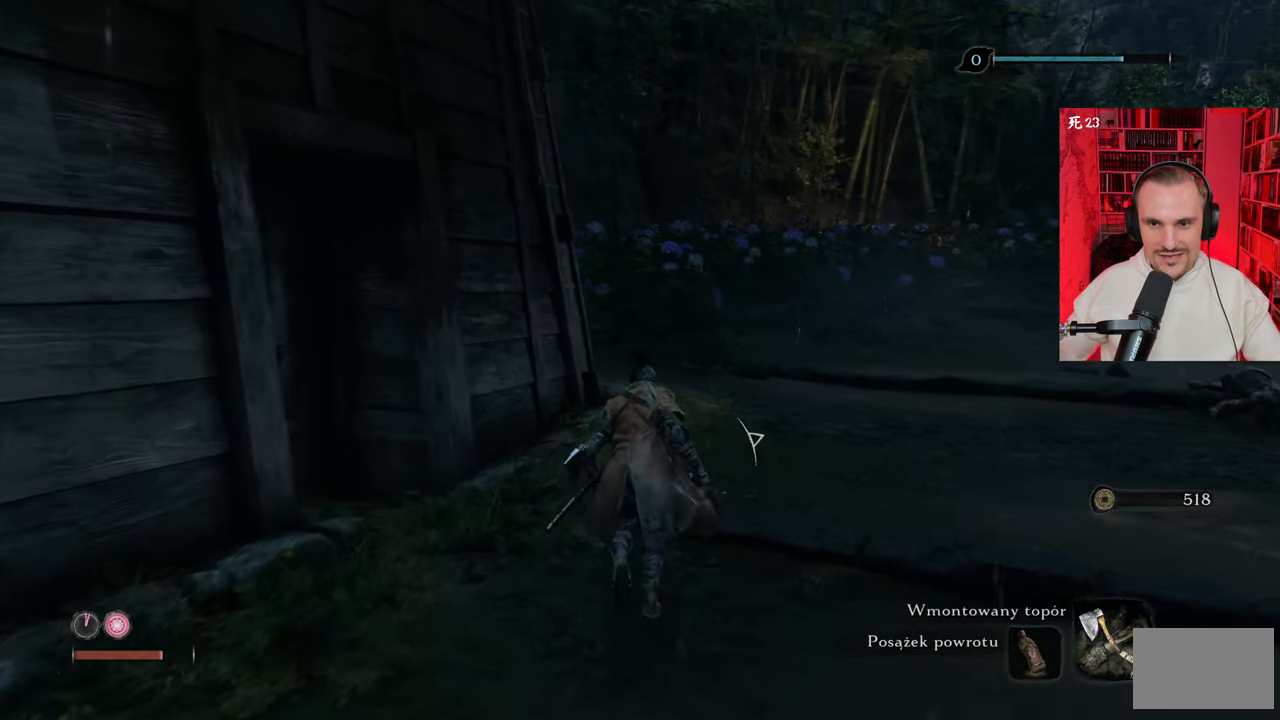
{"keys": ["w"], "mouse": [], "events": []}